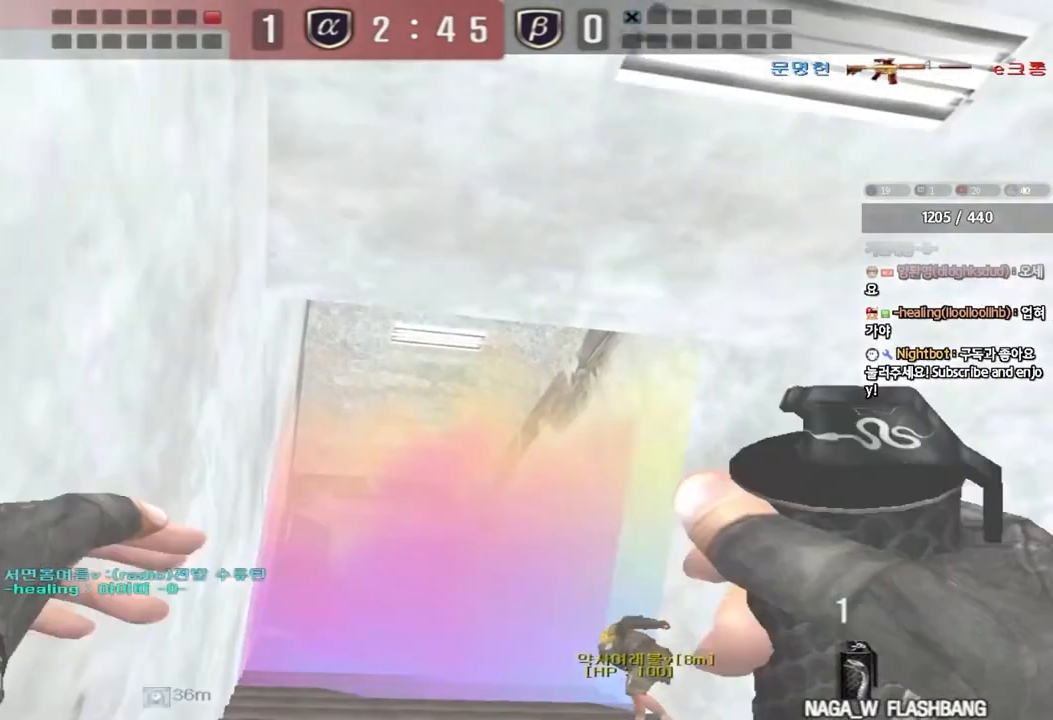
Gameplay with keyboard; each line is a JSON object with the keys held at the frame after it. "events" lists presses ("down") and releases ("up") of "a", "ctrl", "d", "e", "f", "q", "r", "s", "shift", "space", "tab" and "w" between this image and that frame as [ms after this image, input, new state], when the widget could be followed in between. No other keys are recorded. Mouse input is not recorded.
{"keys": ["a", "w"], "events": [[450, "a", "down"], [467, "w", "down"], [500, "ctrl", "up"]]}
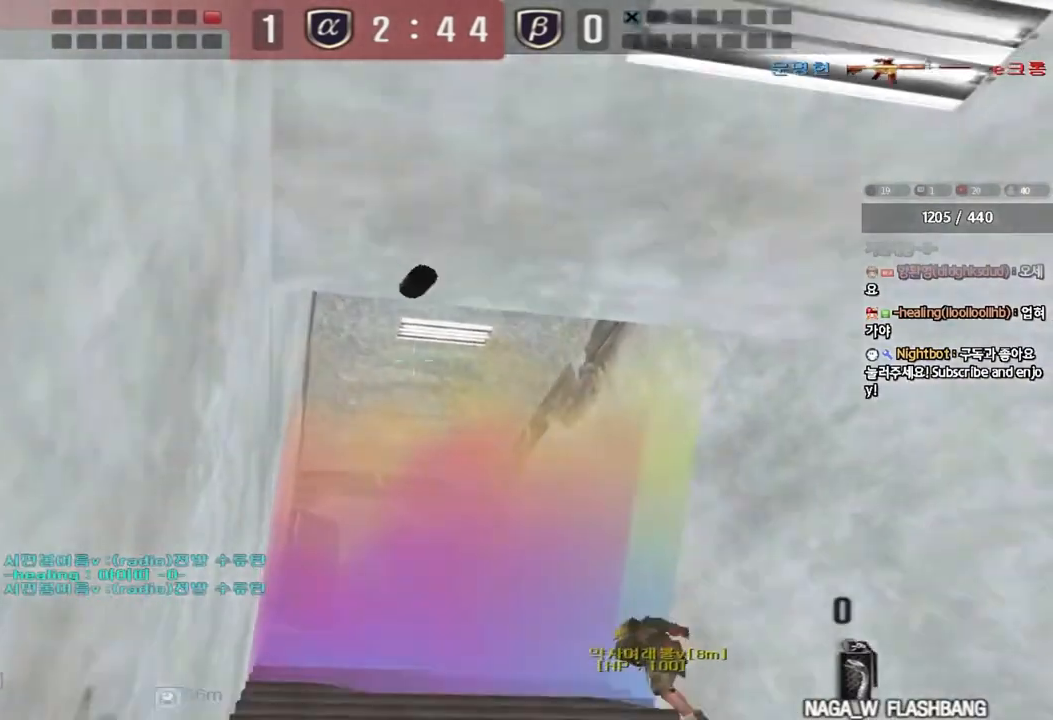
{"keys": ["a", "shift", "w"], "events": [[483, "shift", "down"]]}
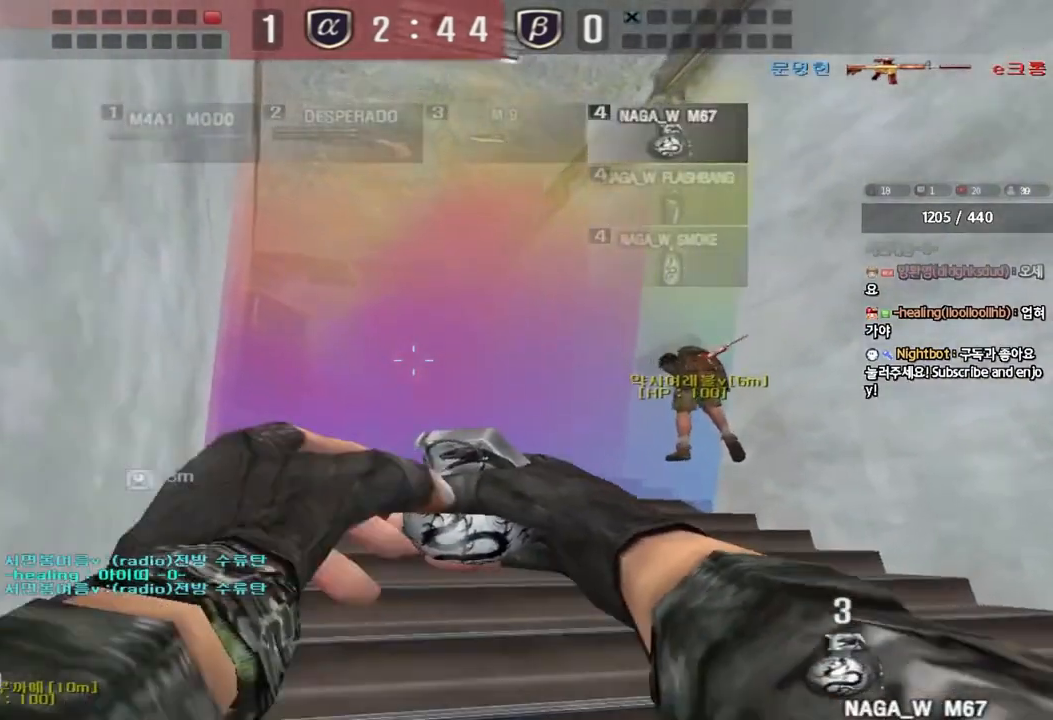
{"keys": ["a", "w"], "events": [[67, "shift", "up"], [183, "shift", "down"], [283, "shift", "up"], [400, "shift", "down"], [483, "shift", "up"]]}
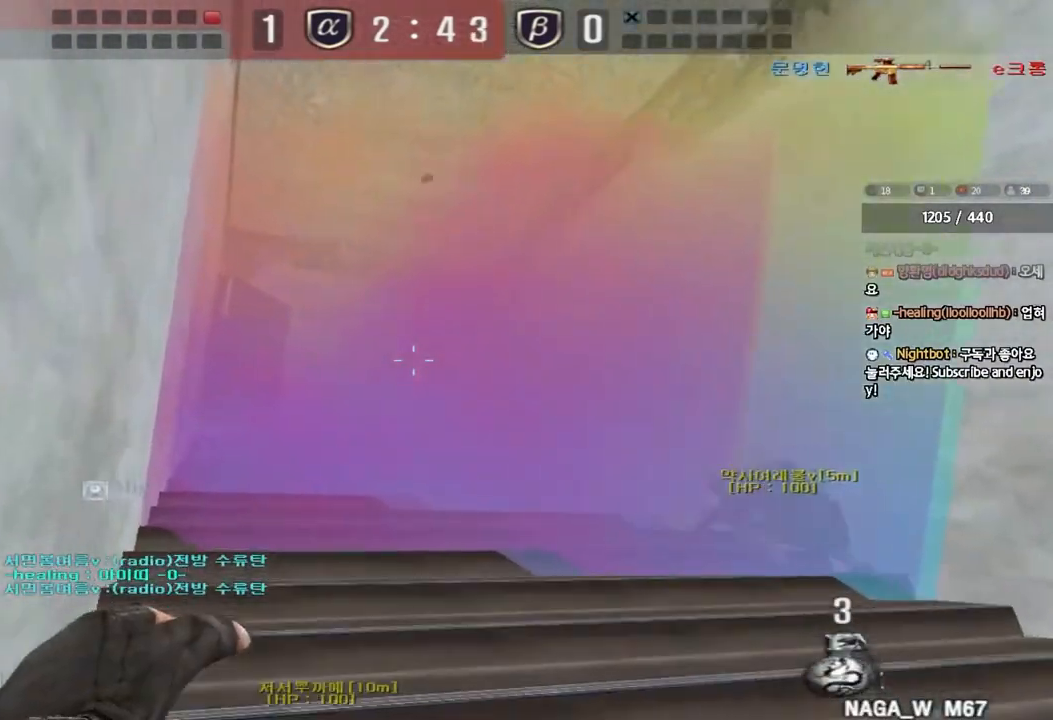
{"keys": ["d", "s"], "events": [[233, "w", "up"], [267, "a", "up"], [333, "s", "down"], [350, "d", "down"]]}
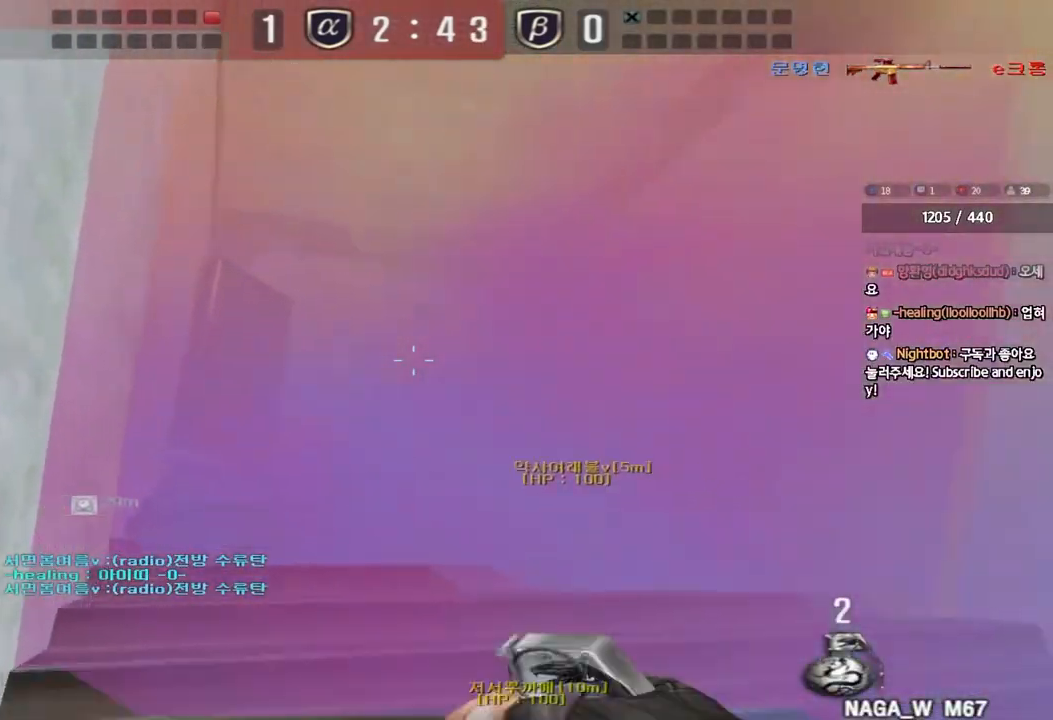
{"keys": ["d", "w"], "events": [[67, "s", "up"], [167, "w", "down"]]}
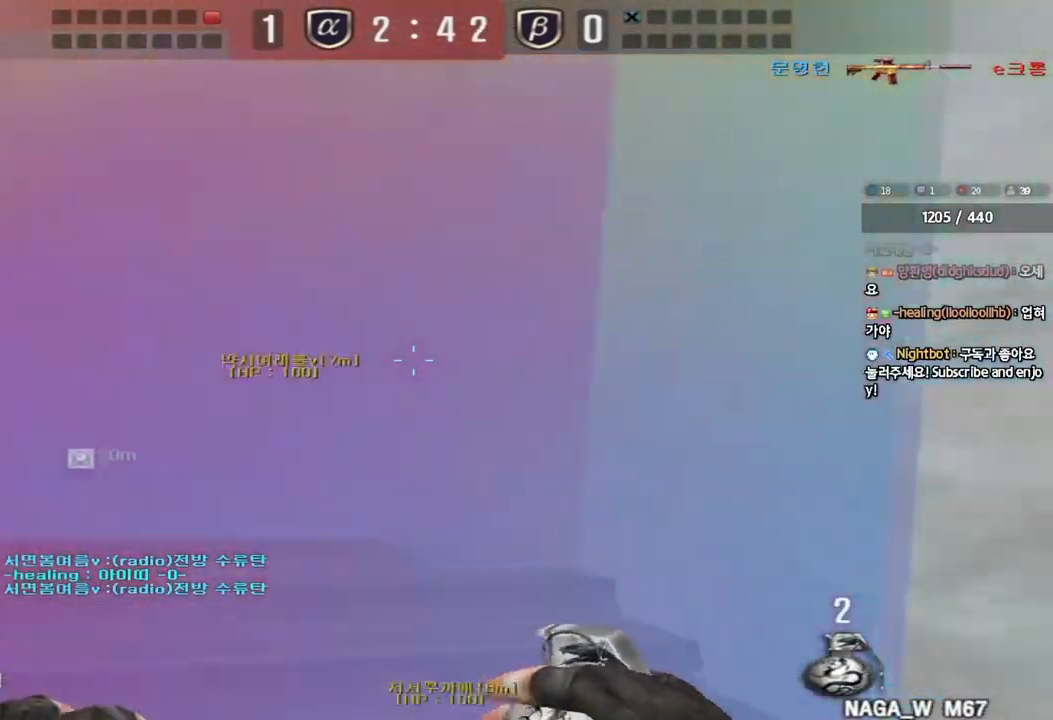
{"keys": ["shift", "w"], "events": [[383, "d", "up"], [433, "shift", "down"]]}
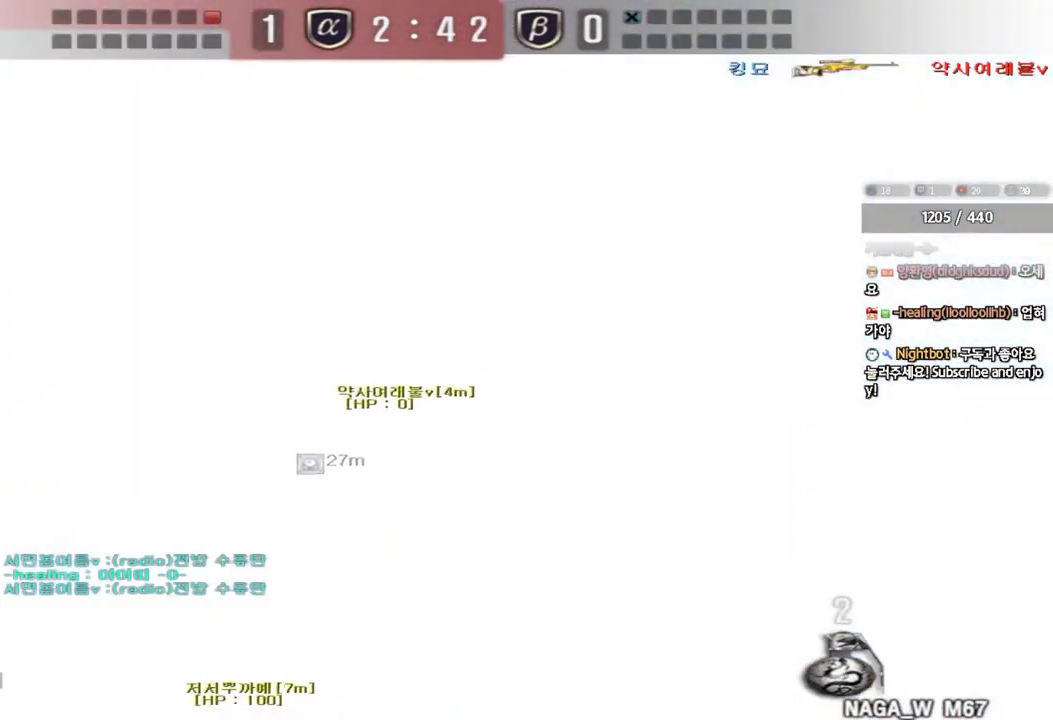
{"keys": ["a", "s"], "events": [[67, "d", "down"], [150, "w", "up"], [183, "d", "up"], [267, "s", "down"], [283, "shift", "up"], [500, "a", "down"]]}
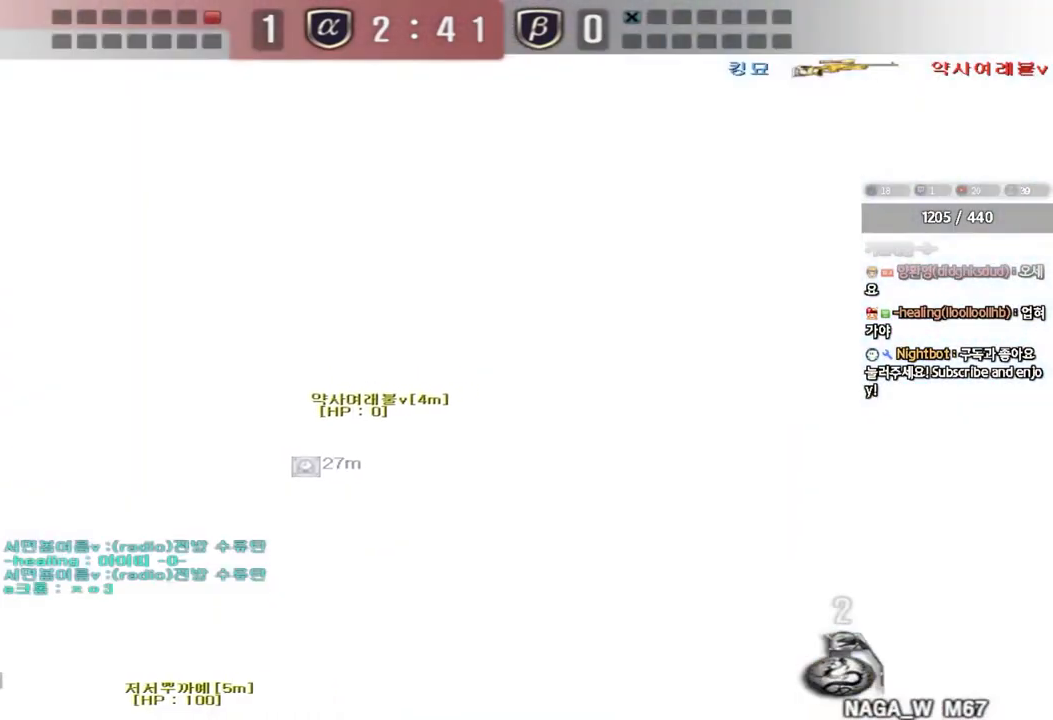
{"keys": ["shift", "space"], "events": [[467, "shift", "down"], [483, "s", "up"], [500, "a", "up"], [500, "space", "down"]]}
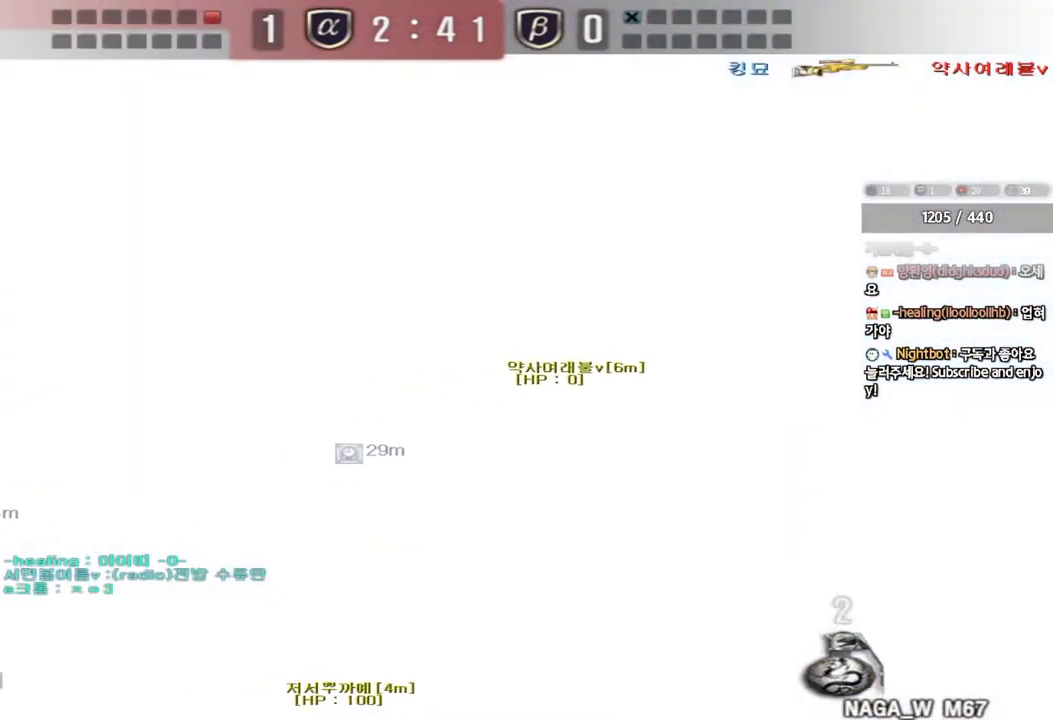
{"keys": [], "events": [[150, "shift", "up"], [150, "space", "up"]]}
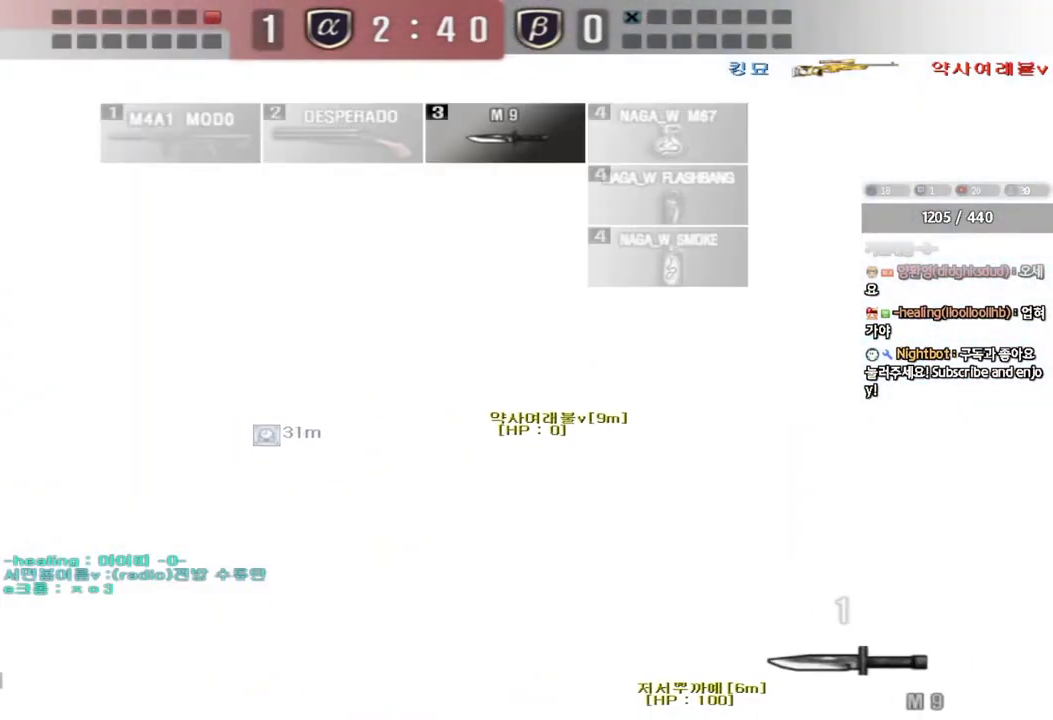
{"keys": ["shift", "space"], "events": [[233, "a", "down"], [233, "s", "down"], [400, "shift", "down"], [417, "s", "up"], [433, "a", "up"], [433, "space", "down"]]}